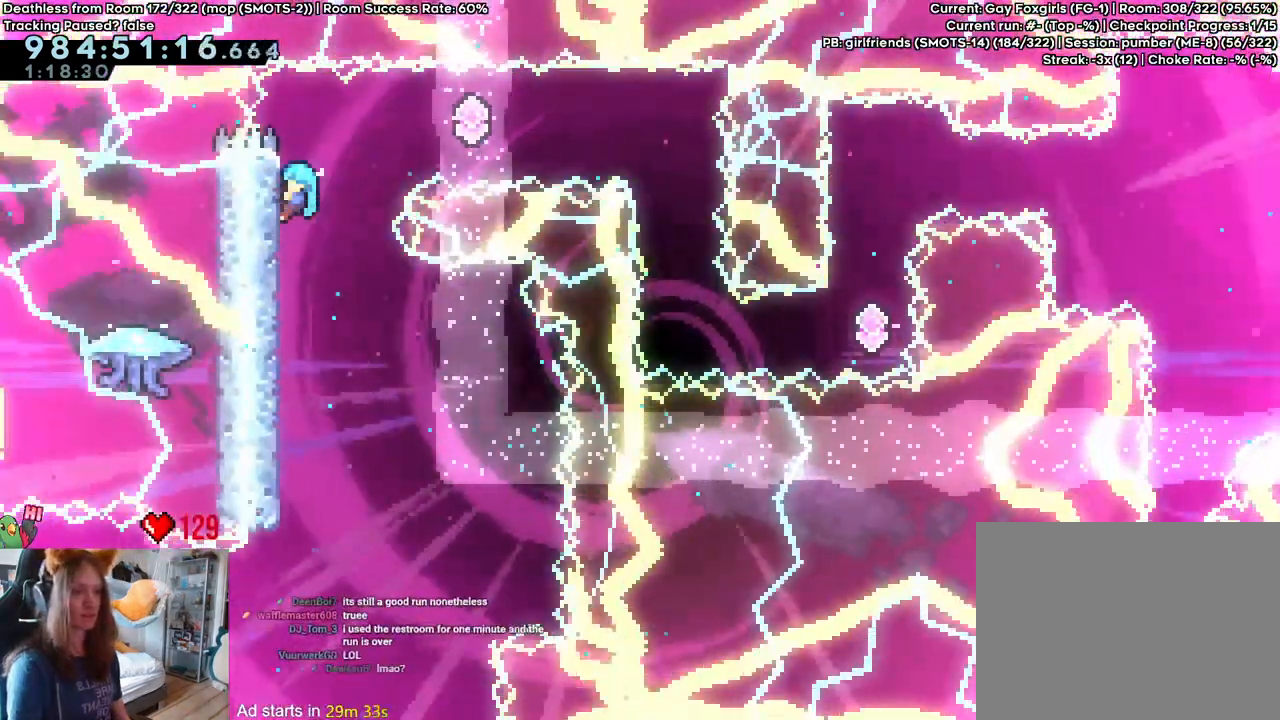
Gameplay with a controller (Nintendo layout); each line is a JSON object with the inputs held at the frame after it (dt_ms = milliseconds from this image to that frame). "events" lists button and stick changes between this image and that frame as [ms after this image, input, new state], when the widget could be followed in between. Not read: DPAD_DOWN DPAD_LEFT DPAD_RIGHT DPAD_UP HOME L3 R1 R2 R3 SELECT START.
{"dt_ms": 1000, "buttons": ["L2"], "left_stick": "down", "right_stick": "center"}
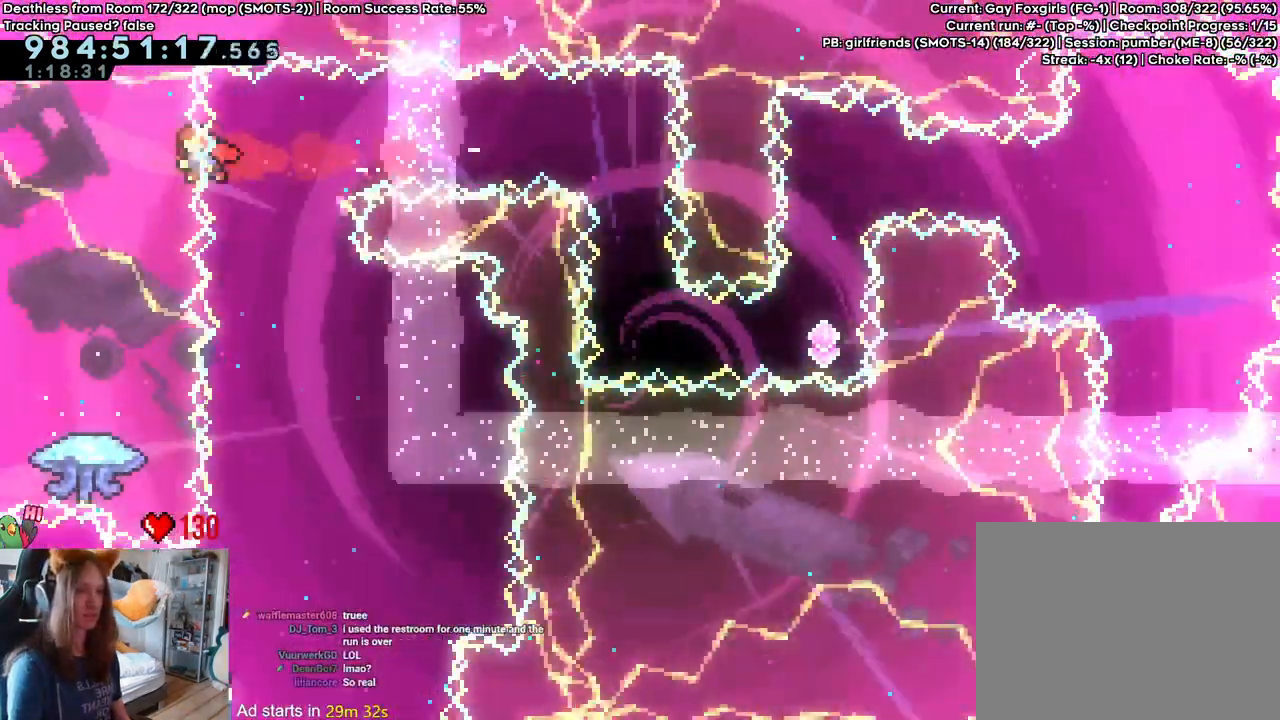
{"dt_ms": 1000, "buttons": [], "left_stick": "center", "right_stick": "center", "events": [[117, "left_stick", "right"], [233, "left_stick", "center"], [700, "L2", "up"]]}
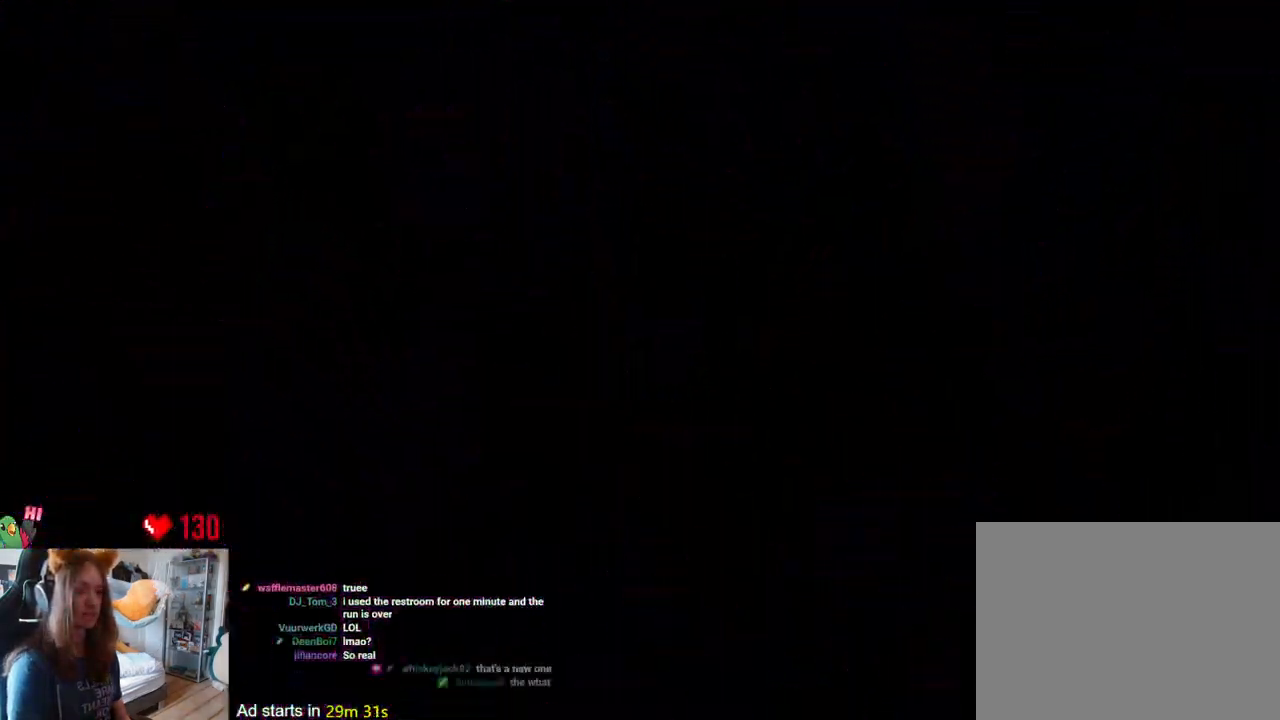
{"dt_ms": 500, "buttons": [], "left_stick": "center", "right_stick": "center", "events": []}
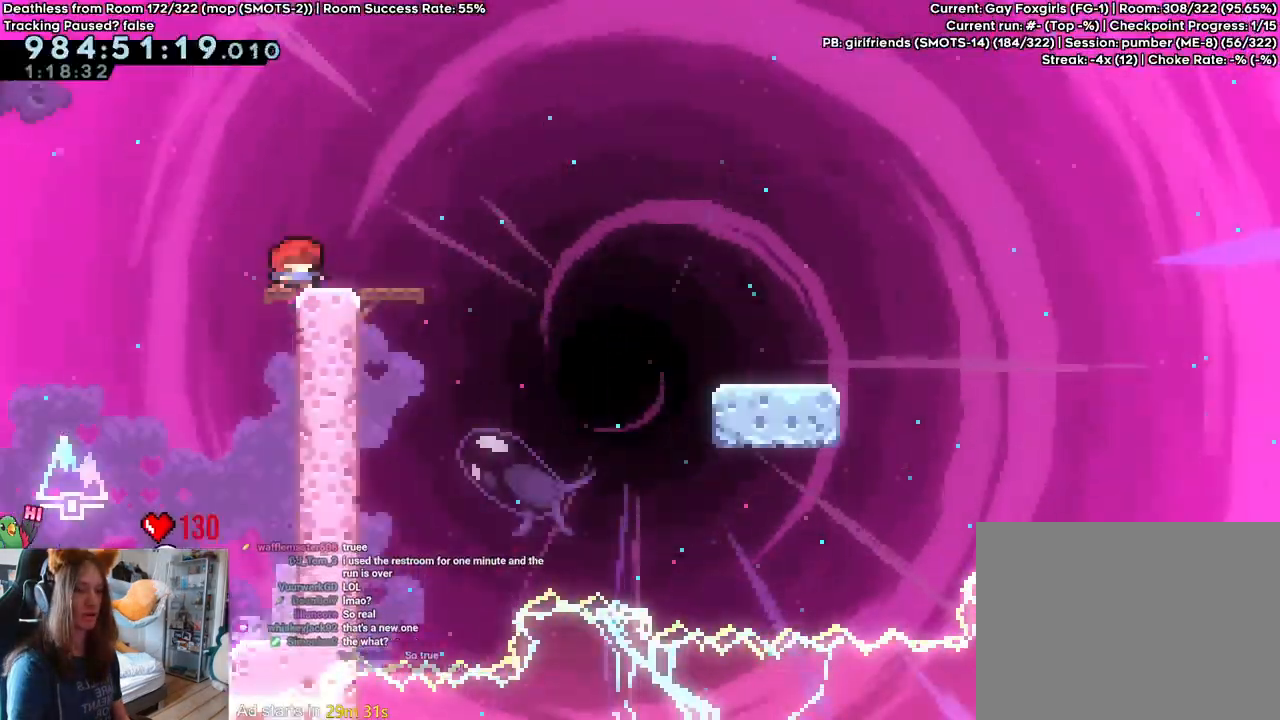
{"dt_ms": 500, "buttons": [], "left_stick": "left", "right_stick": "center", "events": [[133, "left_stick", "left"], [183, "left_stick", "up-left"], [350, "left_stick", "left"]]}
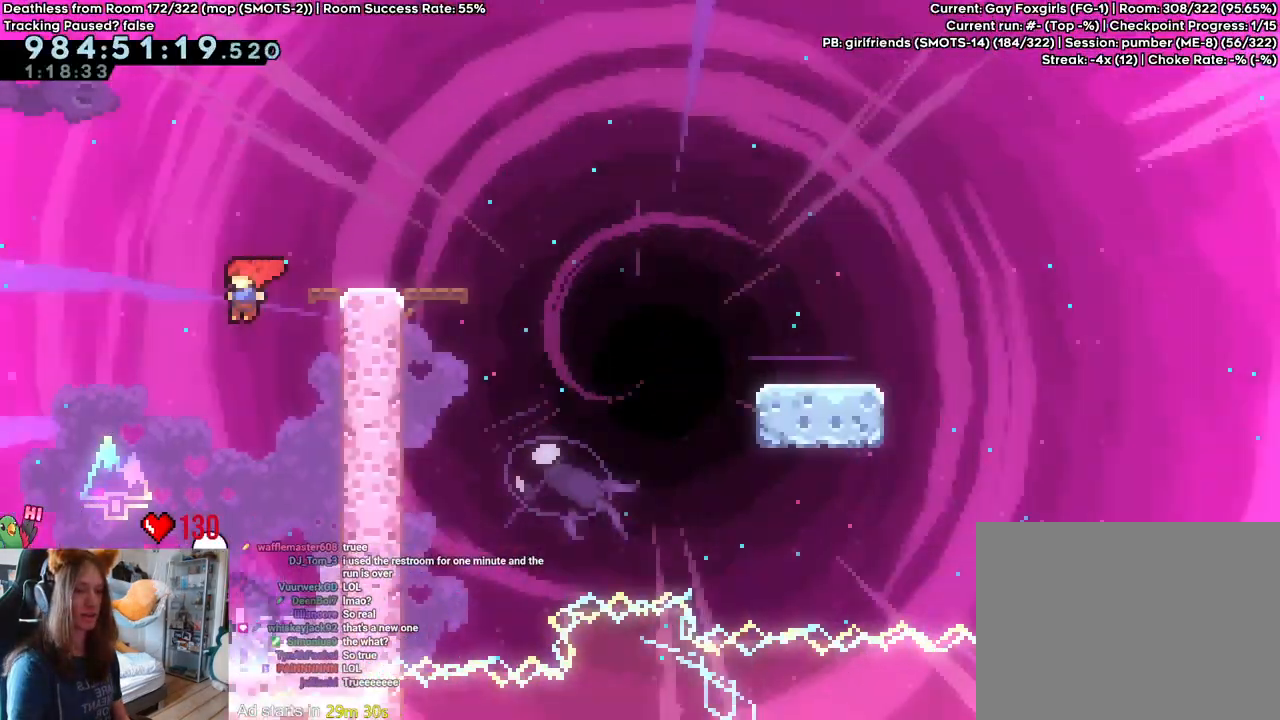
{"dt_ms": 1000, "buttons": [], "left_stick": "right", "right_stick": "center"}
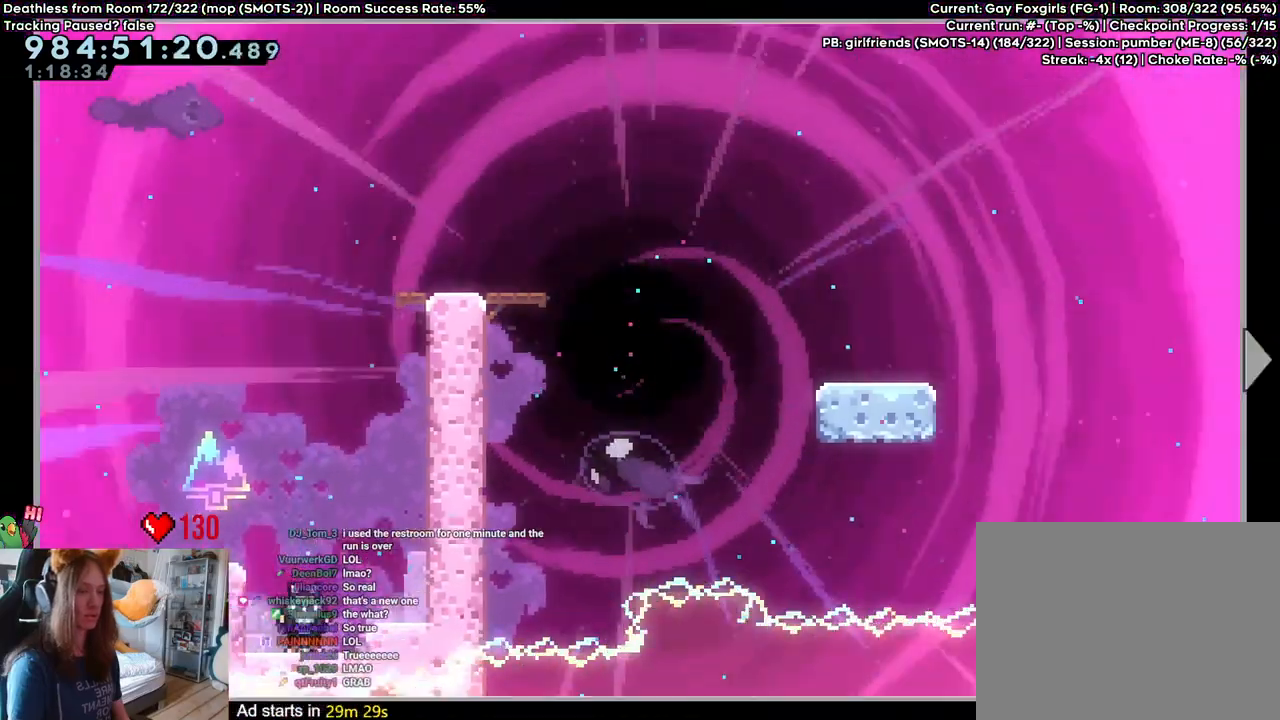
{"dt_ms": 500, "buttons": [], "left_stick": "right", "right_stick": "center"}
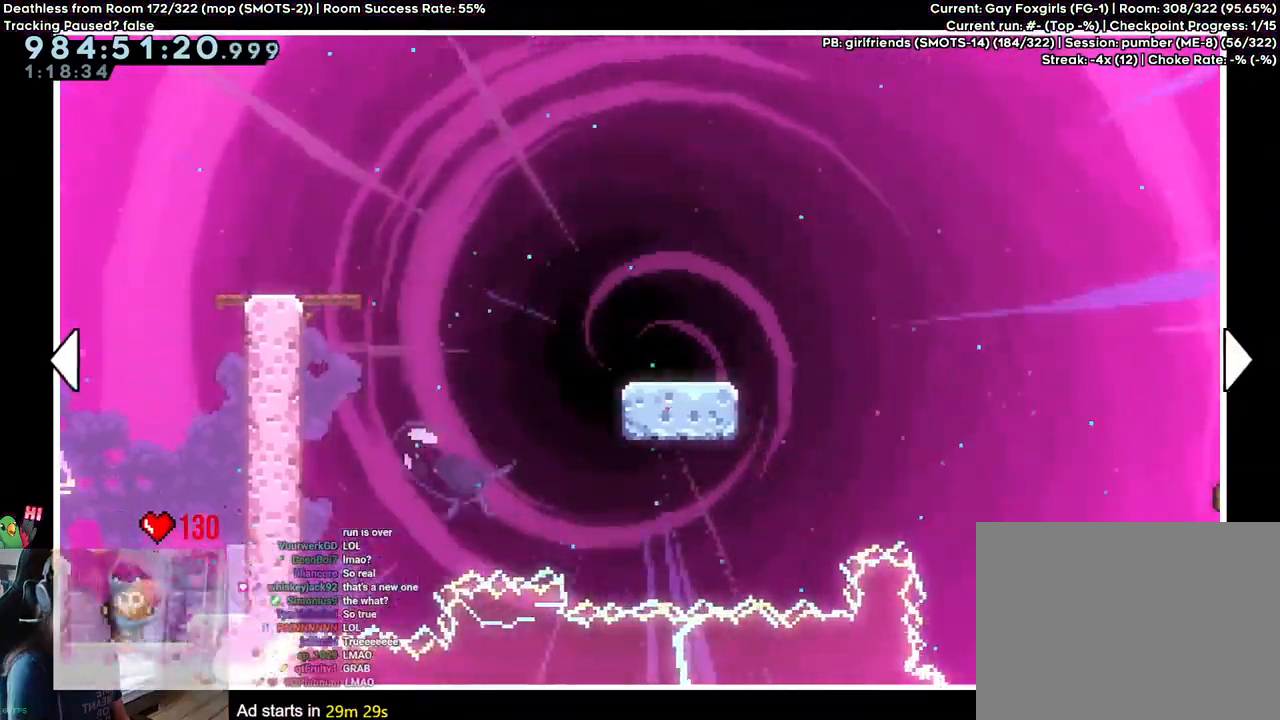
{"dt_ms": 500, "buttons": [], "left_stick": "right", "right_stick": "center", "events": []}
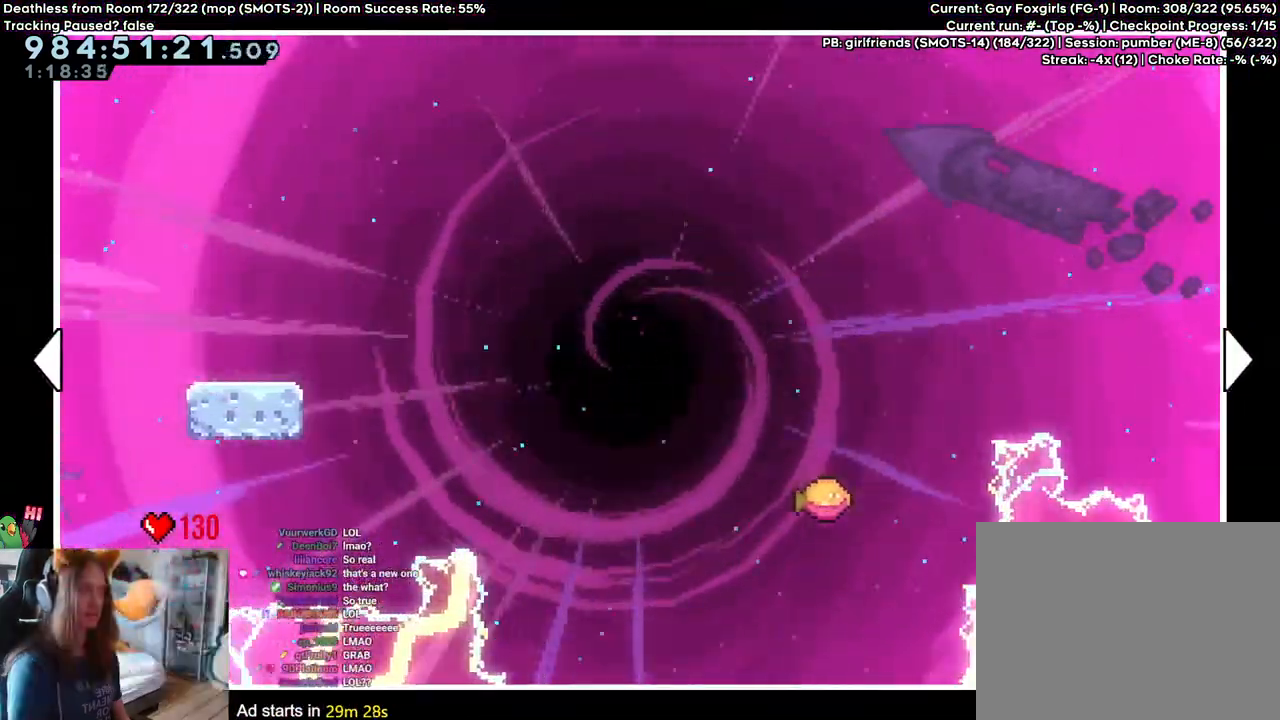
{"dt_ms": 1000, "buttons": [], "left_stick": "center", "right_stick": "center"}
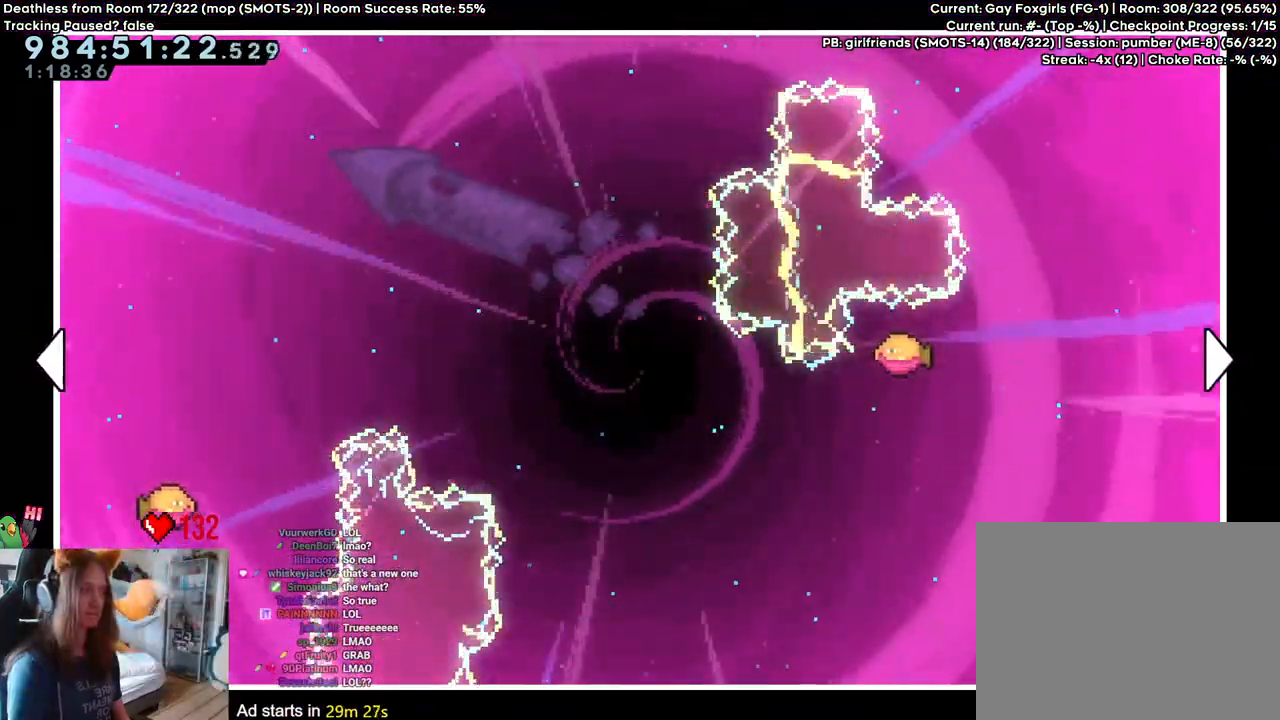
{"dt_ms": 500, "buttons": [], "left_stick": "center", "right_stick": "center", "events": []}
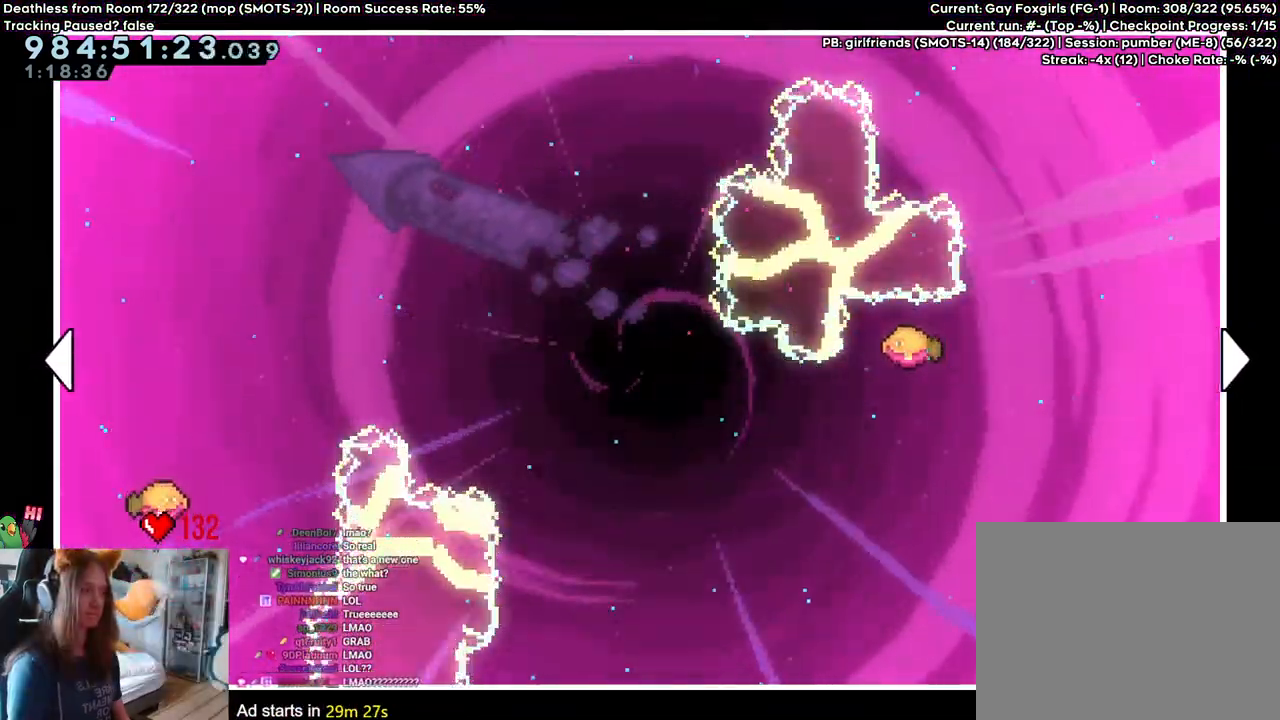
{"dt_ms": 1000, "buttons": [], "left_stick": "center", "right_stick": "center"}
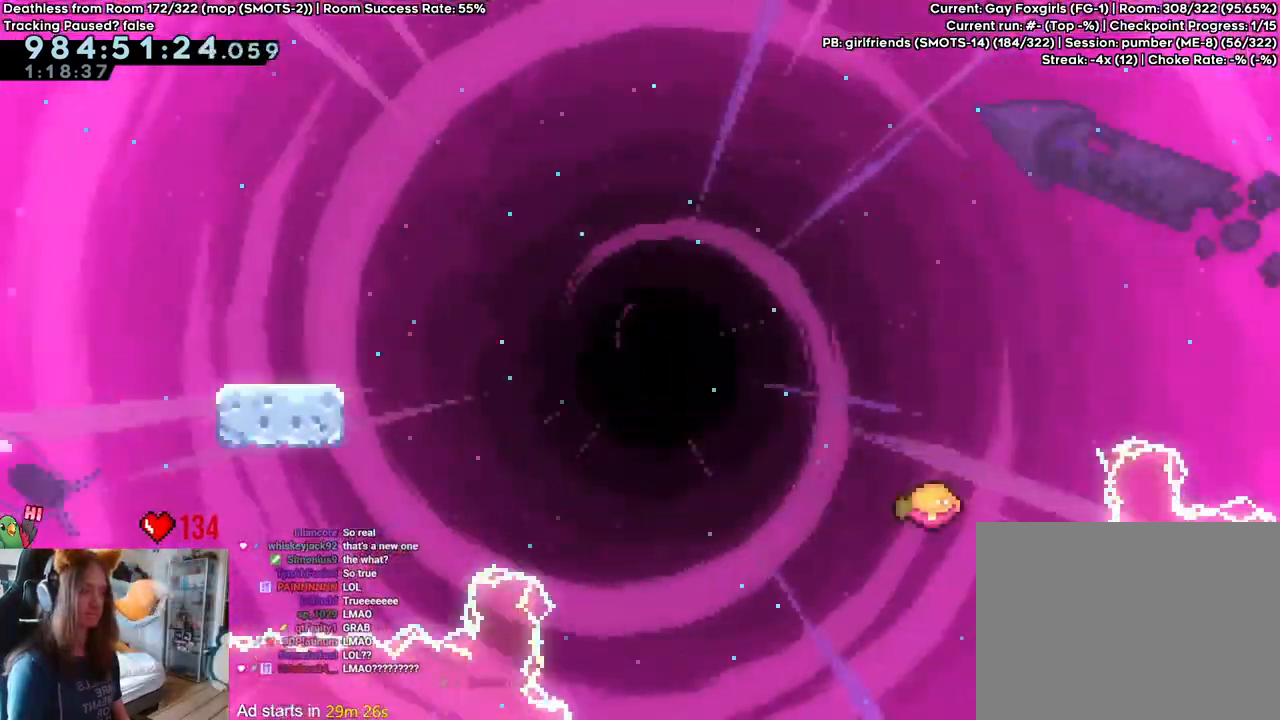
{"dt_ms": 500, "buttons": [], "left_stick": "center", "right_stick": "center"}
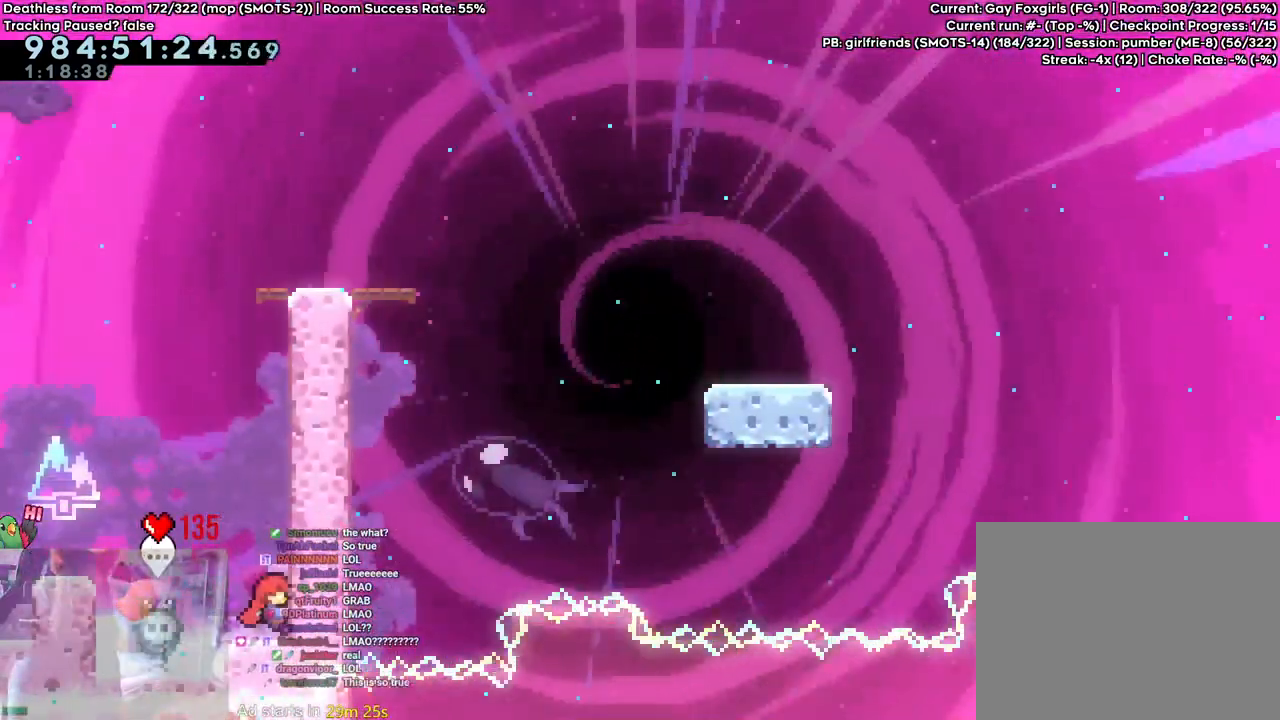
{"dt_ms": 500, "buttons": [], "left_stick": "center", "right_stick": "center", "events": []}